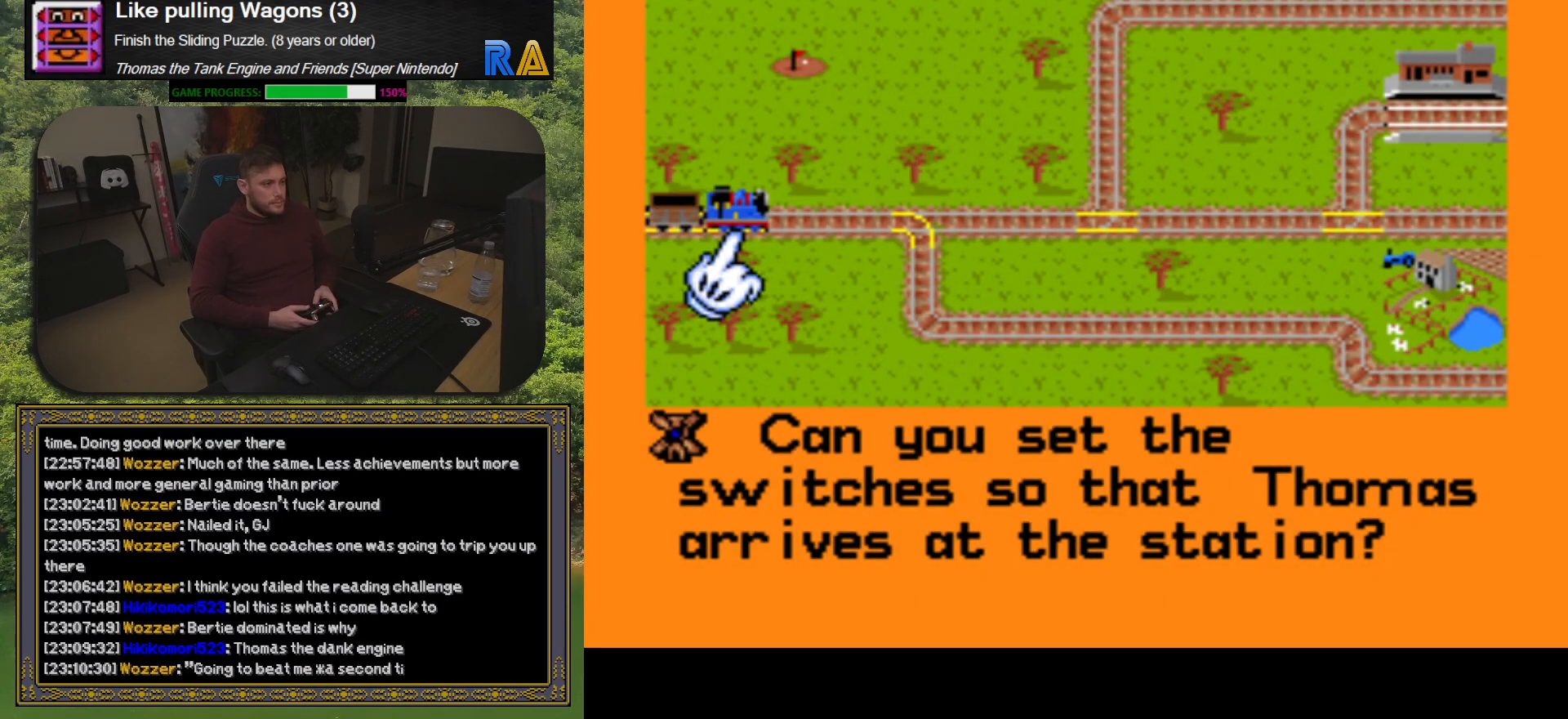
Gameplay with a controller (Xbox layout); each line is a JSON object with the inputs held at the frame after it. "button_events" lists button changes between this image and that frame as [ms after this image, input, new state], when the widget could be followed in between (sticks are given only as held states). Not read: L3 R3 left_stick right_stick.
{"buttons": ["DPAD_RIGHT"], "button_events": [[483, "DPAD_RIGHT", "down"]]}
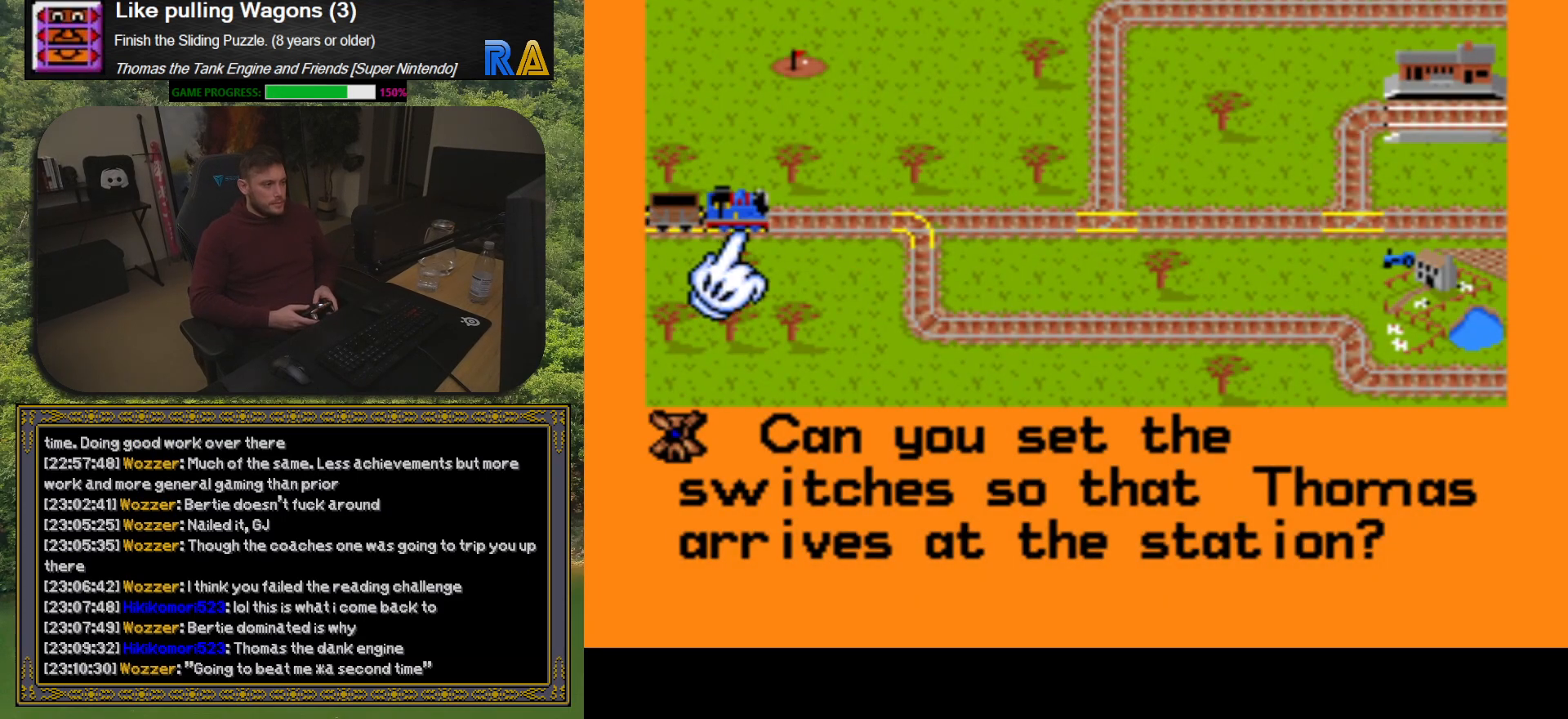
{"buttons": ["DPAD_RIGHT"], "button_events": []}
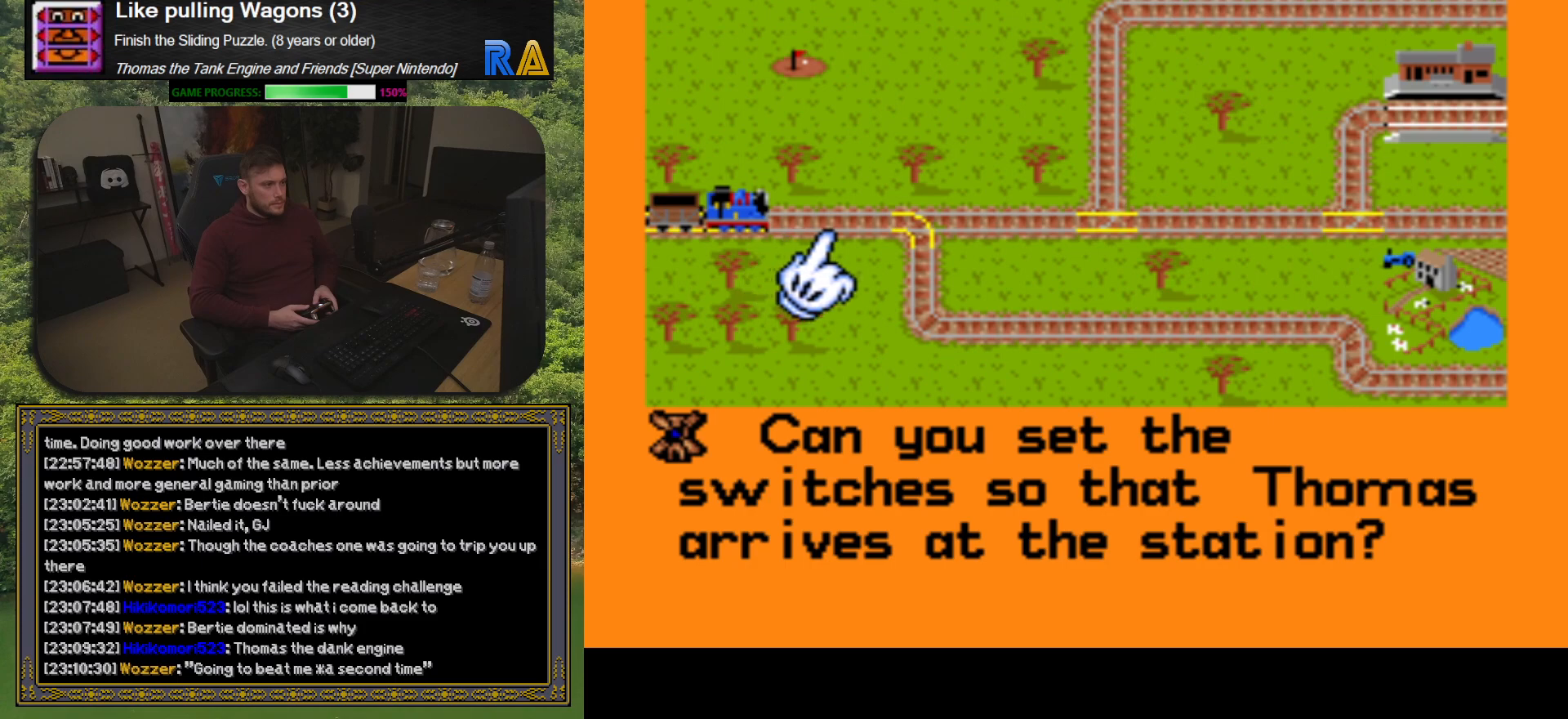
{"buttons": [], "button_events": [[300, "DPAD_RIGHT", "up"]]}
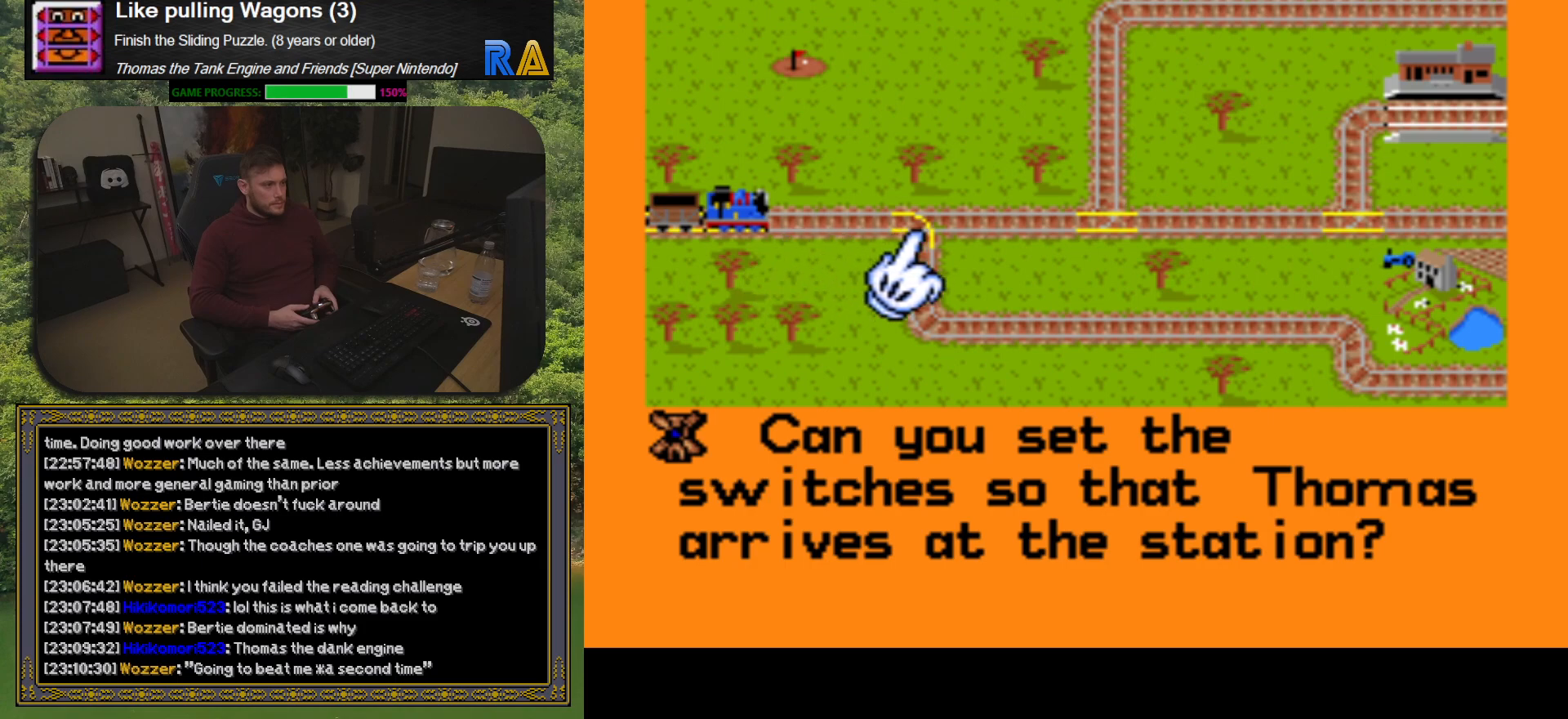
{"buttons": ["A"], "button_events": [[450, "A", "down"]]}
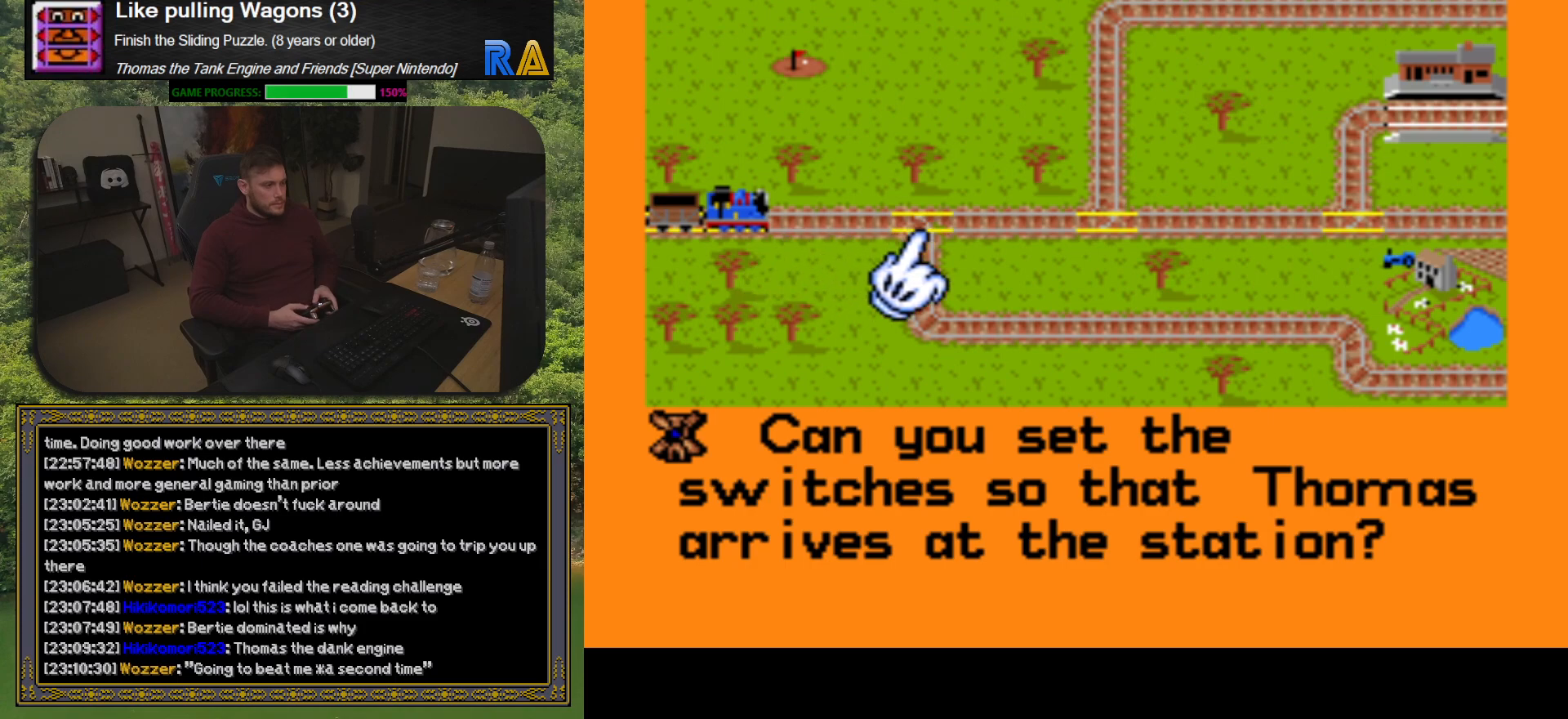
{"buttons": [], "button_events": [[67, "A", "up"]]}
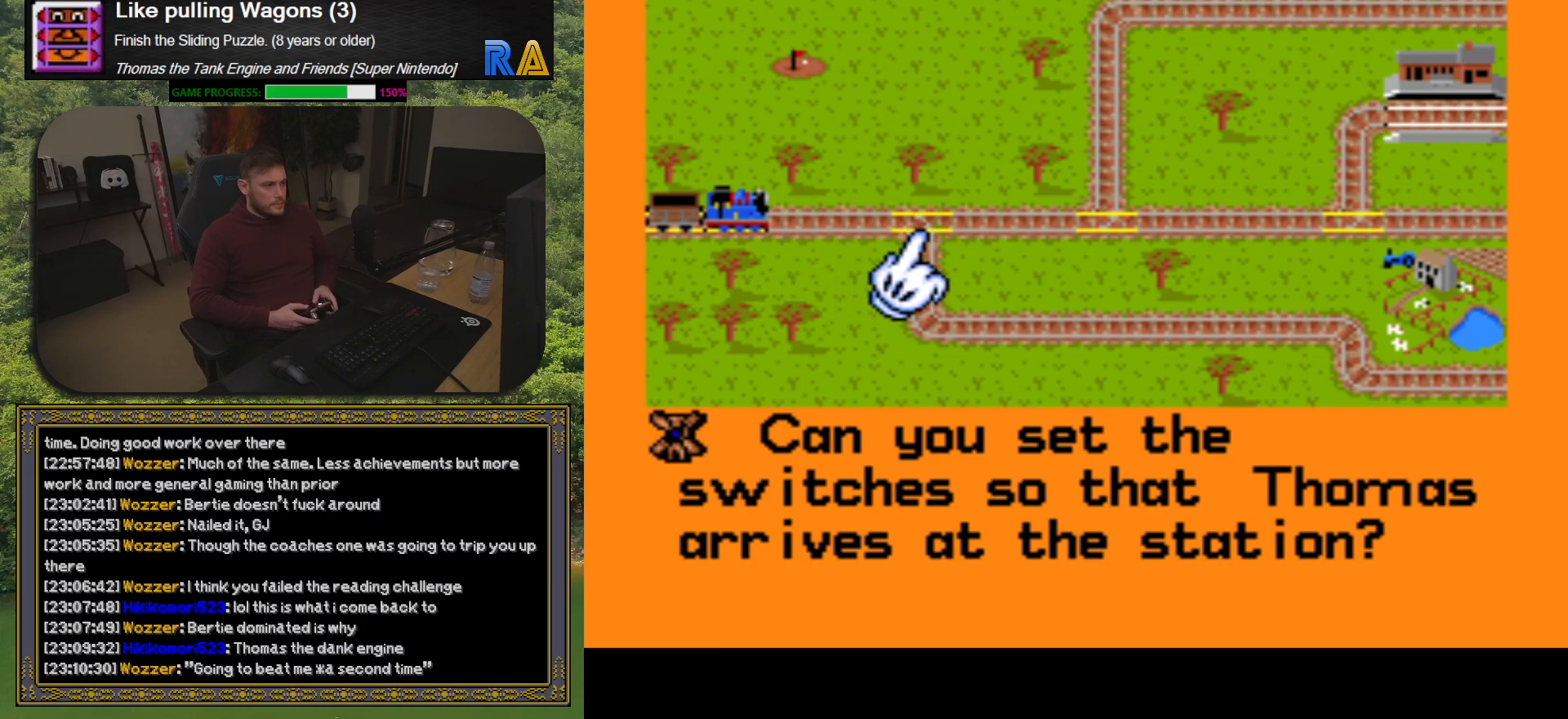
{"buttons": [], "button_events": []}
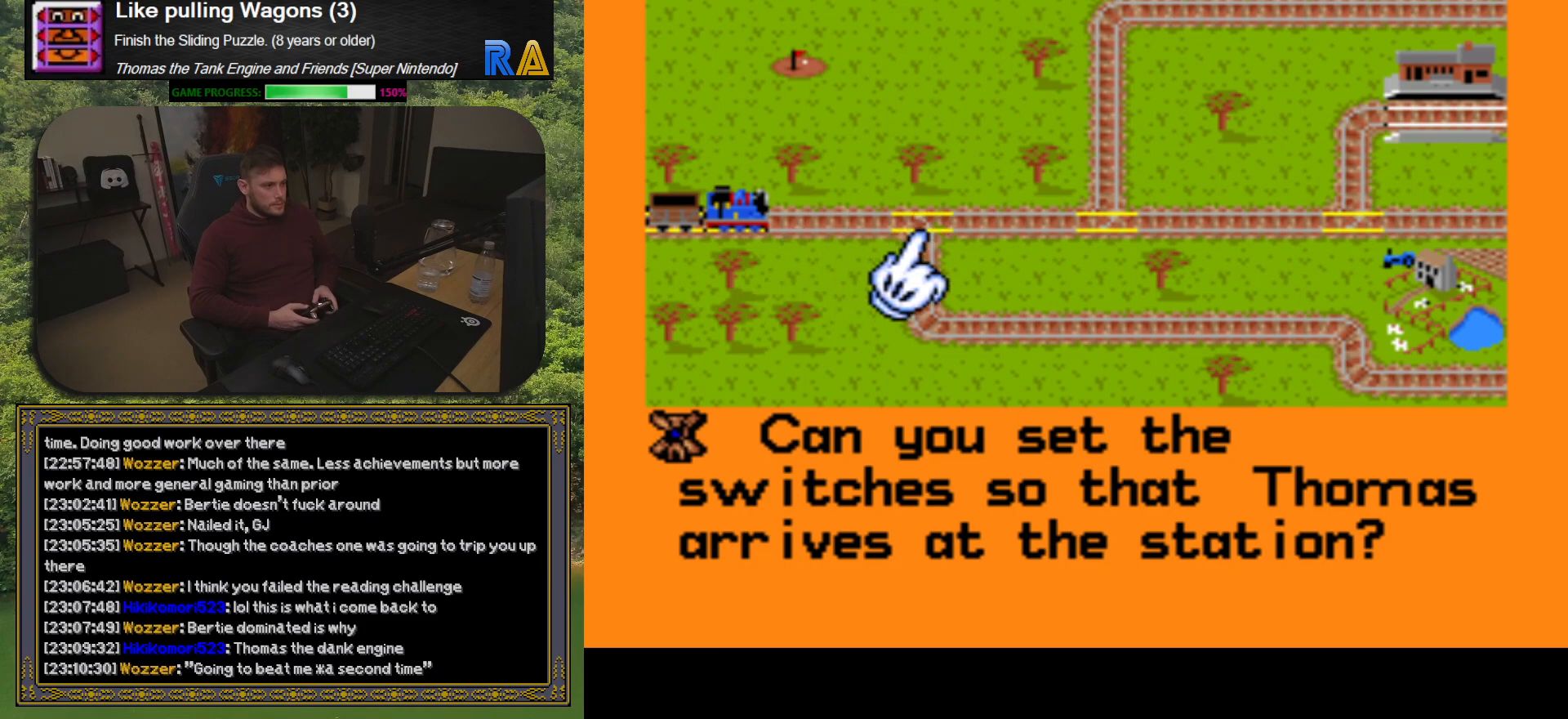
{"buttons": ["DPAD_RIGHT"], "button_events": [[167, "DPAD_RIGHT", "down"]]}